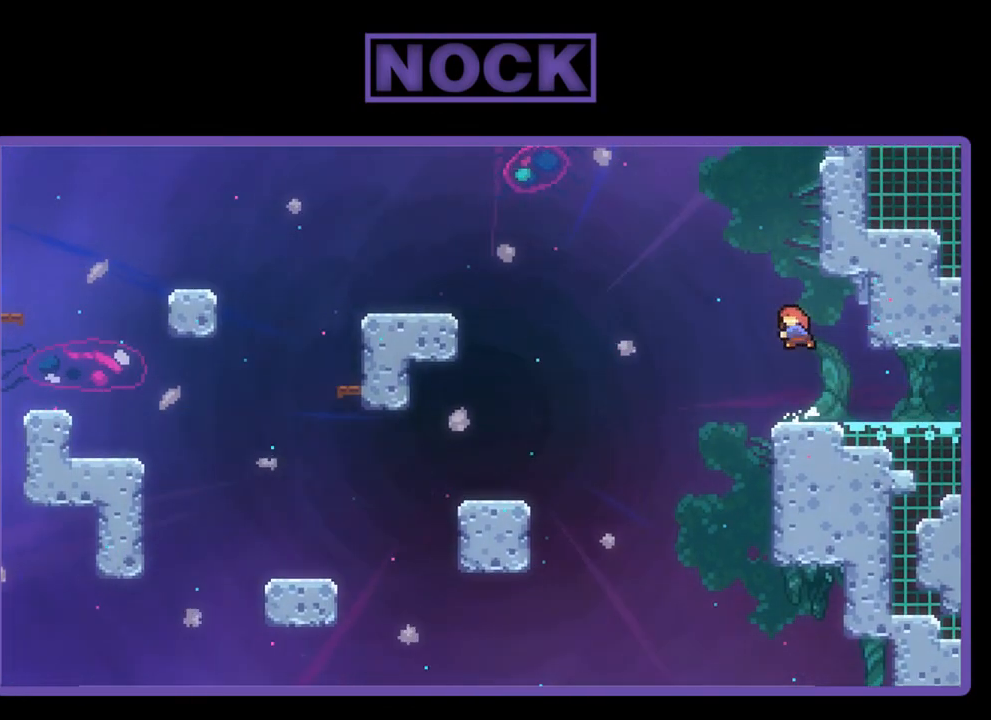
Gameplay with a controller (PlayStation layout); each line is a JSON object with the inputs held at the frame after it. "events" lists button and stick changes between this image and that frame as [ms after this image, input, new state], when the widget could be followed in between. Not read: right_stick.
{"buttons": ["CROSS", "R2", "DPAD_UP", "DPAD_RIGHT"], "left_stick": "center", "events": [[100, "CIRCLE", "up"], [133, "DPAD_RIGHT", "down"], [167, "CROSS", "down"]]}
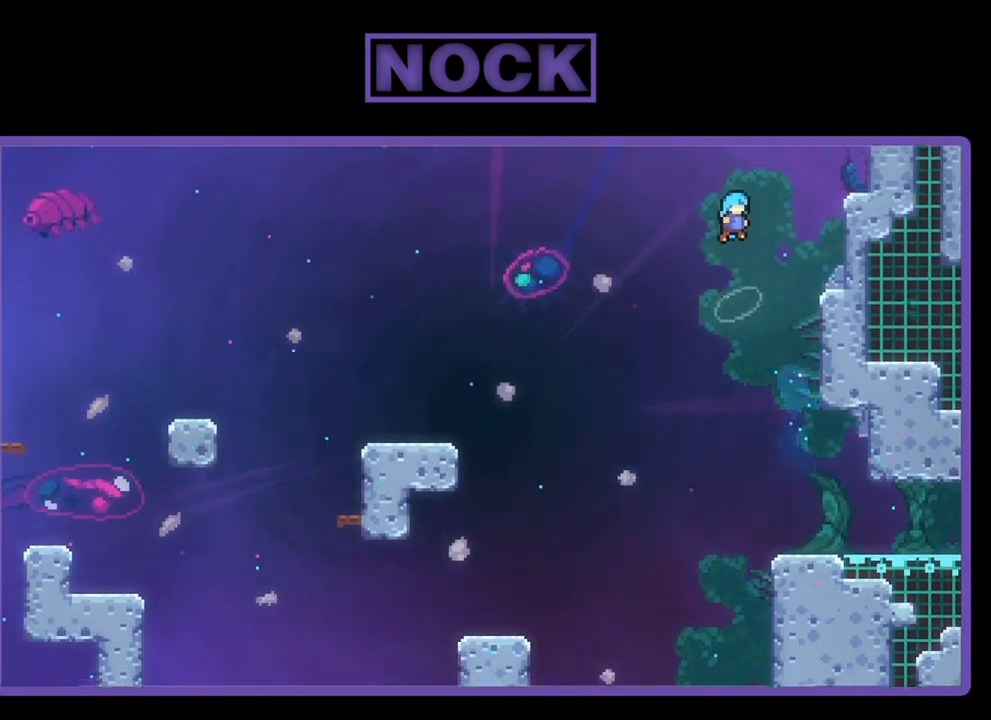
{"buttons": ["CROSS", "R2", "DPAD_UP", "DPAD_RIGHT"], "left_stick": "center", "events": [[367, "CROSS", "up"], [433, "CROSS", "down"]]}
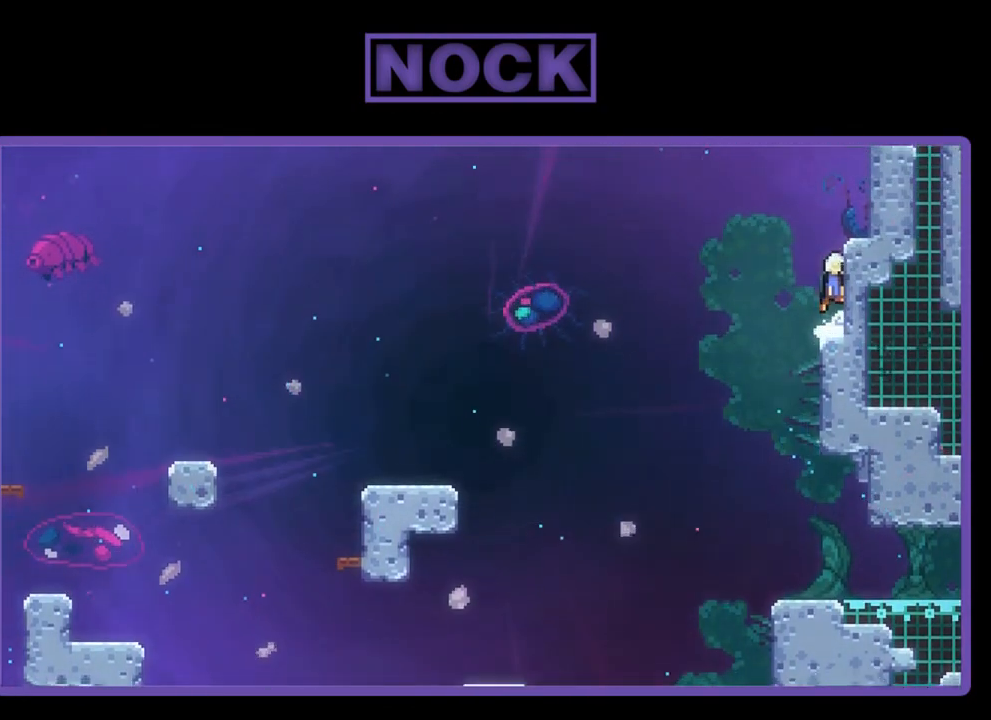
{"buttons": ["CROSS", "R2", "DPAD_UP", "DPAD_RIGHT"], "left_stick": "center", "events": [[100, "CROSS", "up"], [167, "CROSS", "down"]]}
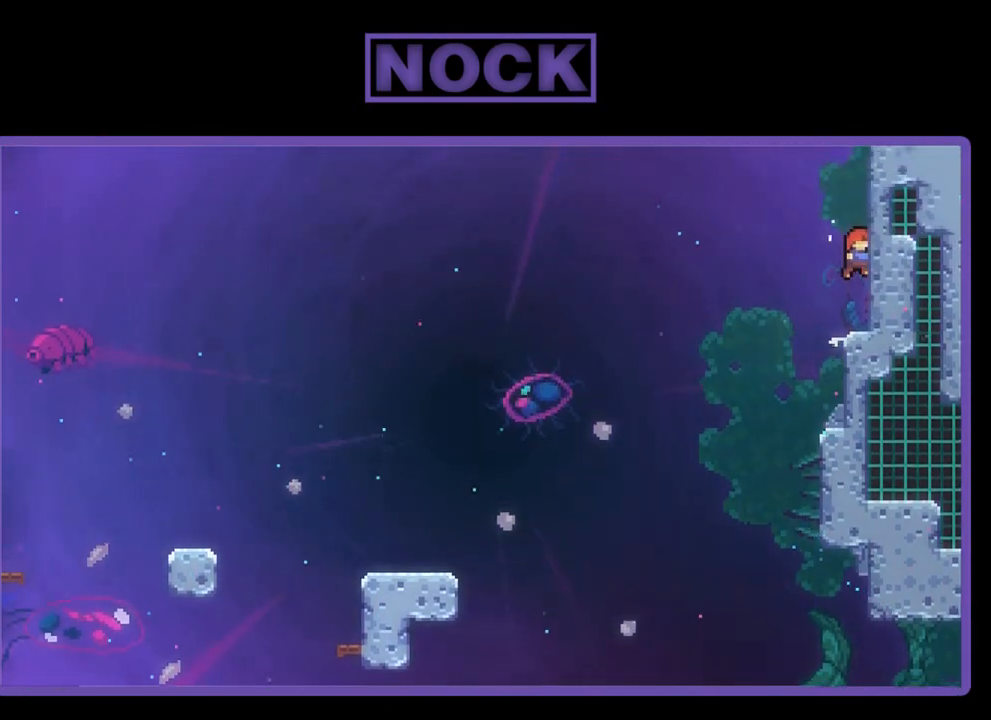
{"buttons": [], "left_stick": "center", "events": [[100, "CROSS", "up"], [167, "DPAD_RIGHT", "up"], [200, "DPAD_UP", "up"], [300, "R2", "up"]]}
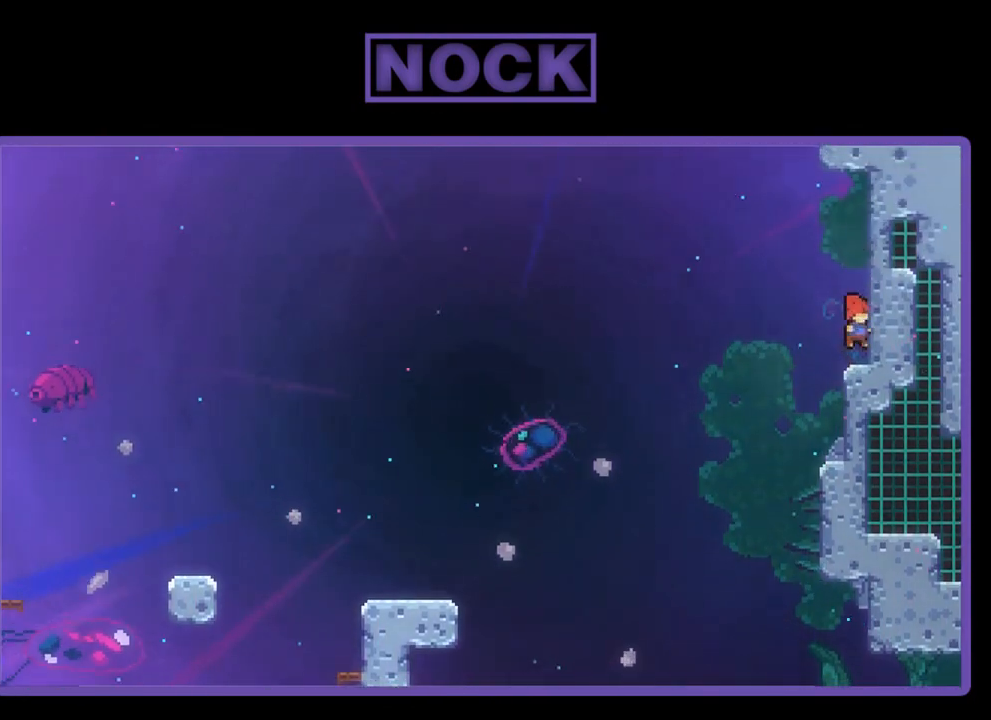
{"buttons": ["R2", "DPAD_UP"], "left_stick": "center", "events": [[200, "R2", "down"], [267, "CROSS", "down"], [300, "DPAD_LEFT", "down"], [300, "DPAD_UP", "down"], [467, "DPAD_LEFT", "up"], [500, "CROSS", "up"]]}
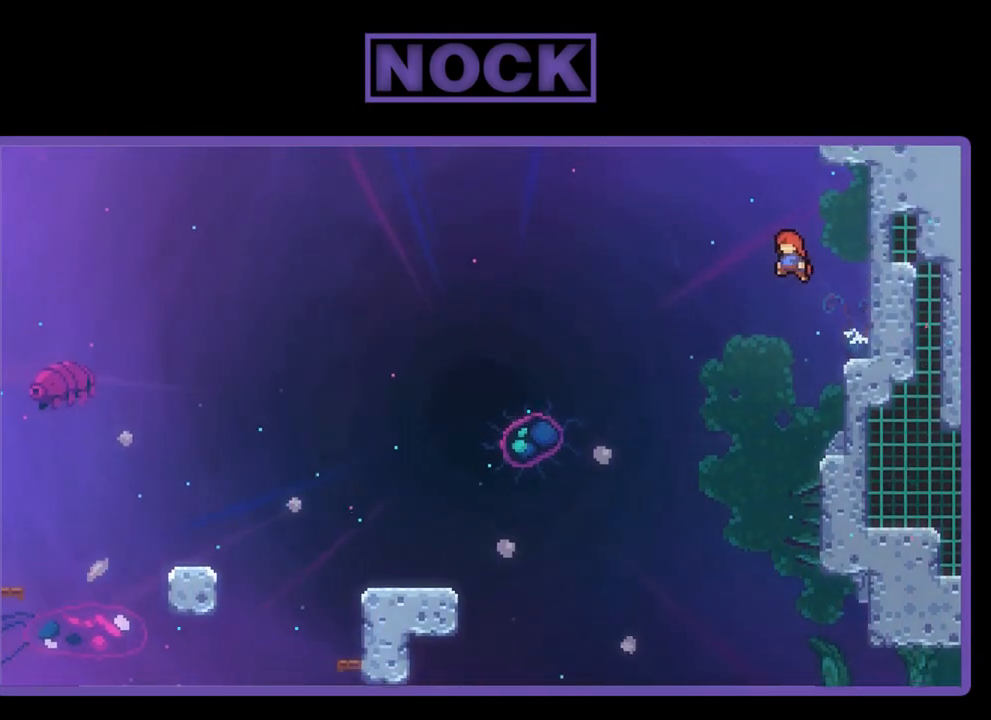
{"buttons": ["CROSS", "R2", "DPAD_UP", "DPAD_RIGHT"], "left_stick": "center", "events": [[67, "CIRCLE", "down"], [67, "DPAD_RIGHT", "down"], [100, "DPAD_RIGHT", "up"], [167, "CIRCLE", "up"], [233, "CROSS", "down"], [400, "DPAD_RIGHT", "down"]]}
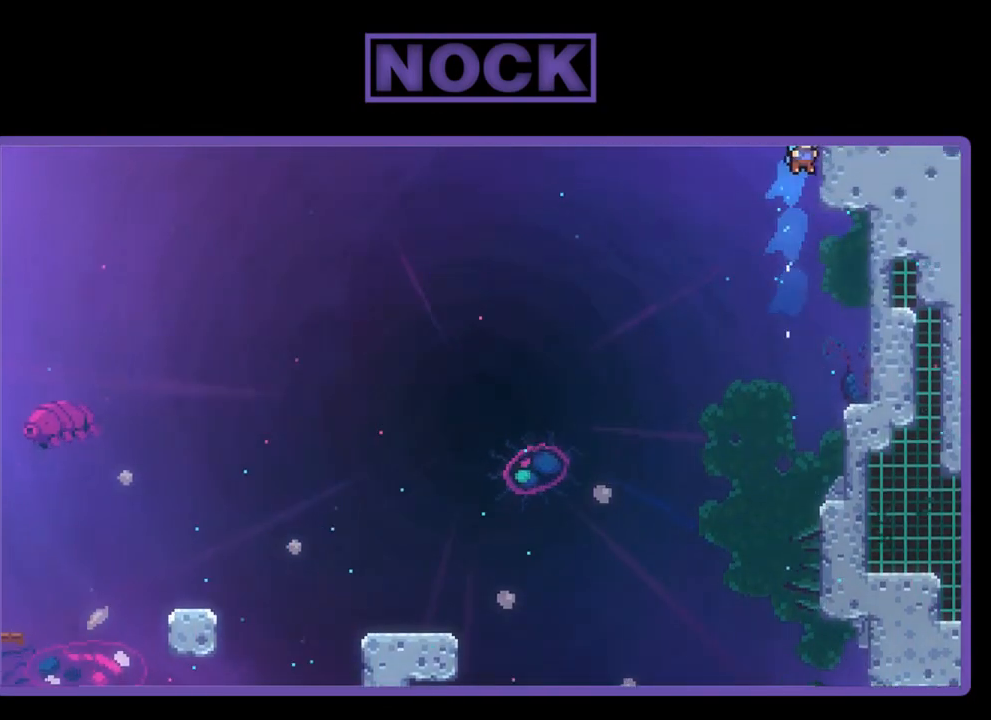
{"buttons": ["CROSS", "R2", "DPAD_UP"], "left_stick": "center", "events": [[233, "CROSS", "up"], [300, "CROSS", "down"], [400, "DPAD_RIGHT", "up"], [433, "CROSS", "up"], [500, "CROSS", "down"]]}
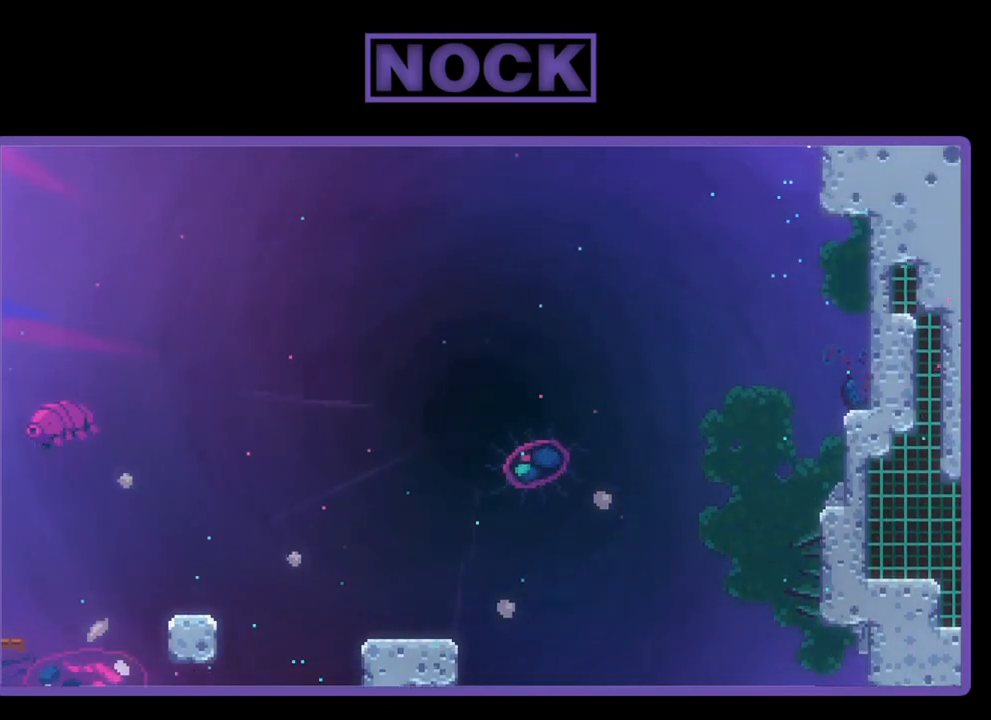
{"buttons": ["R2", "DPAD_UP"], "left_stick": "center", "events": [[133, "CROSS", "up"], [200, "CROSS", "down"], [433, "CROSS", "up"]]}
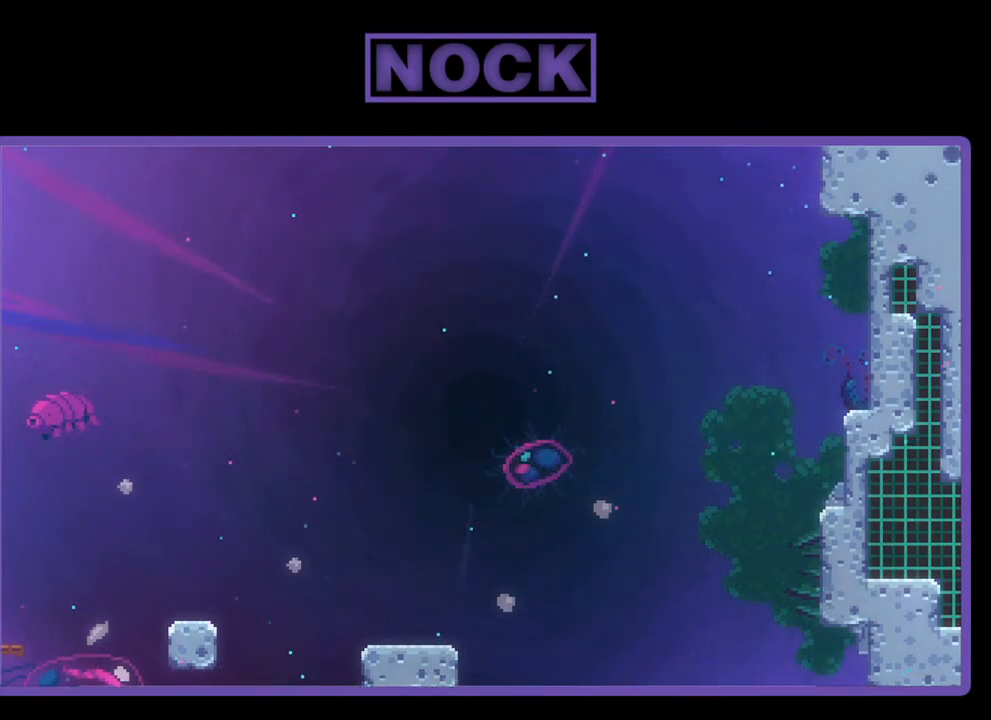
{"buttons": ["DPAD_RIGHT"], "left_stick": "center", "events": [[100, "DPAD_UP", "up"], [200, "R2", "up"], [367, "DPAD_DOWN", "down"], [367, "DPAD_RIGHT", "down"], [500, "DPAD_DOWN", "up"]]}
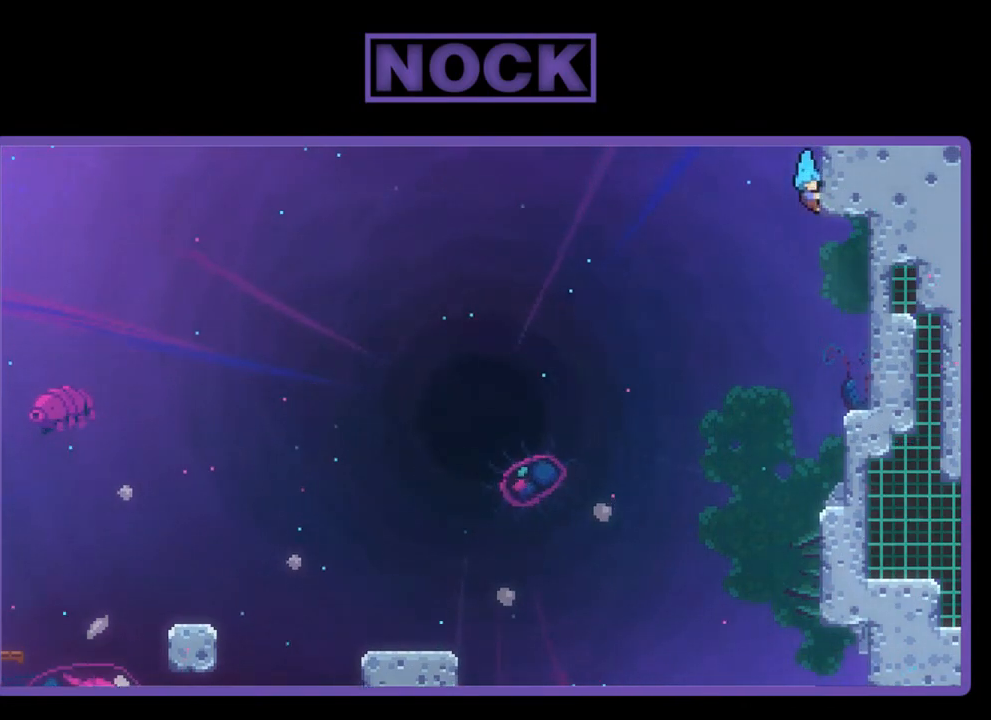
{"buttons": ["DPAD_RIGHT"], "left_stick": "center", "events": [[33, "R2", "down"], [400, "R2", "up"]]}
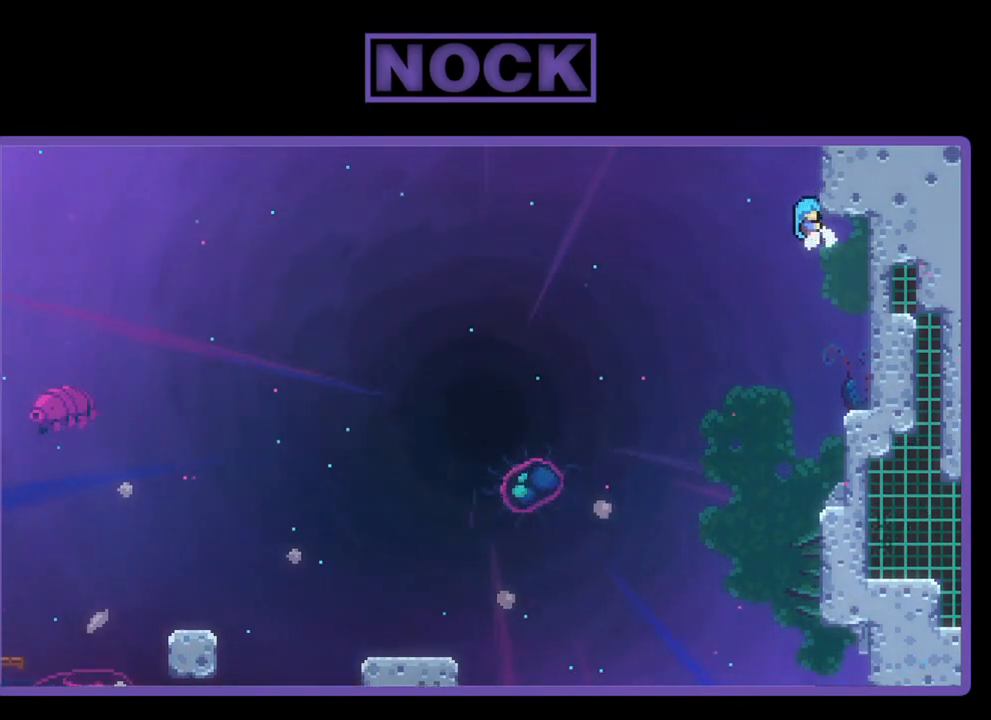
{"buttons": ["R2"], "left_stick": "center", "events": [[67, "DPAD_DOWN", "down"], [133, "DPAD_DOWN", "up"], [367, "R2", "down"], [467, "DPAD_RIGHT", "up"]]}
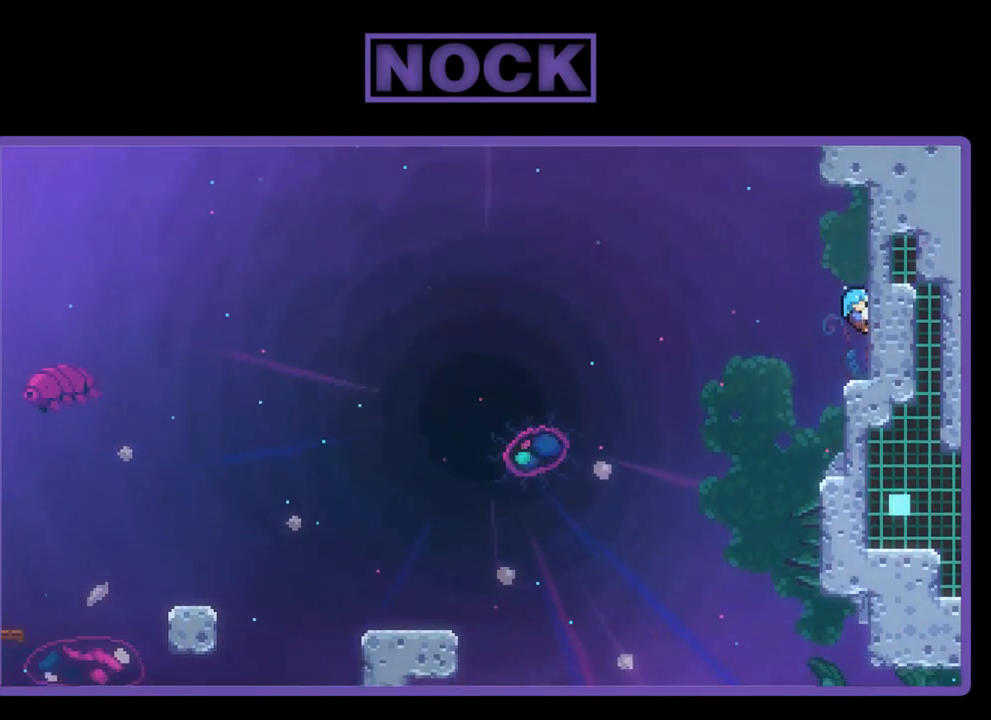
{"buttons": ["CROSS", "R2"], "left_stick": "center", "events": [[33, "R2", "up"], [300, "R2", "down"], [333, "CROSS", "down"]]}
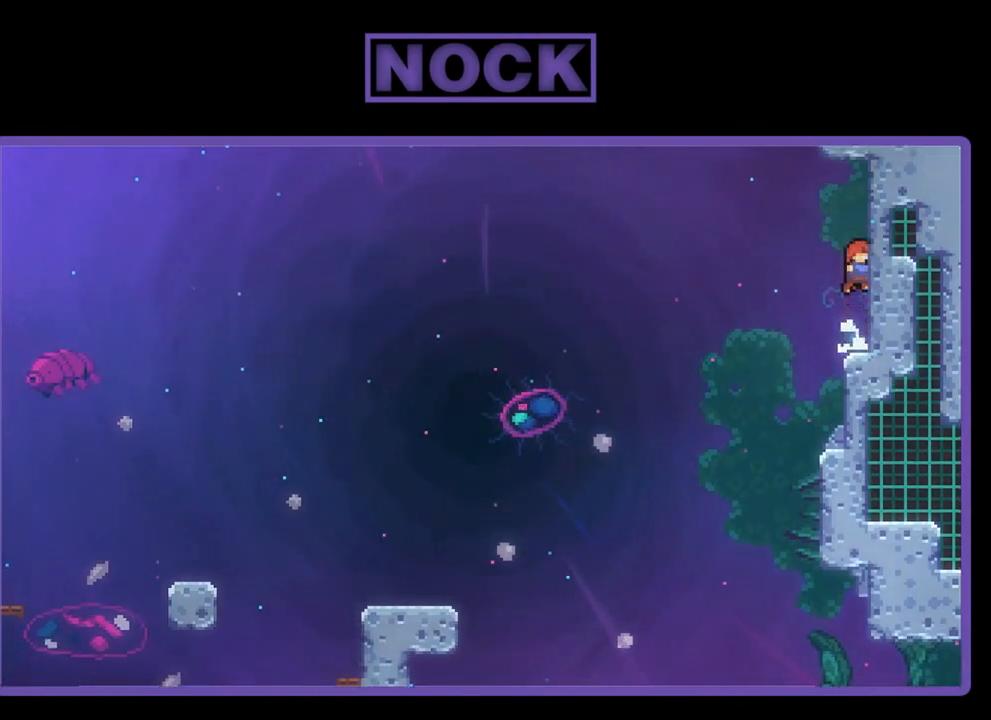
{"buttons": ["CIRCLE", "R2", "DPAD_RIGHT"], "left_stick": "center", "events": [[33, "DPAD_RIGHT", "down"], [33, "DPAD_UP", "down"], [100, "CROSS", "up"], [167, "CIRCLE", "down"], [200, "DPAD_UP", "up"], [333, "CIRCLE", "up"], [400, "CIRCLE", "down"]]}
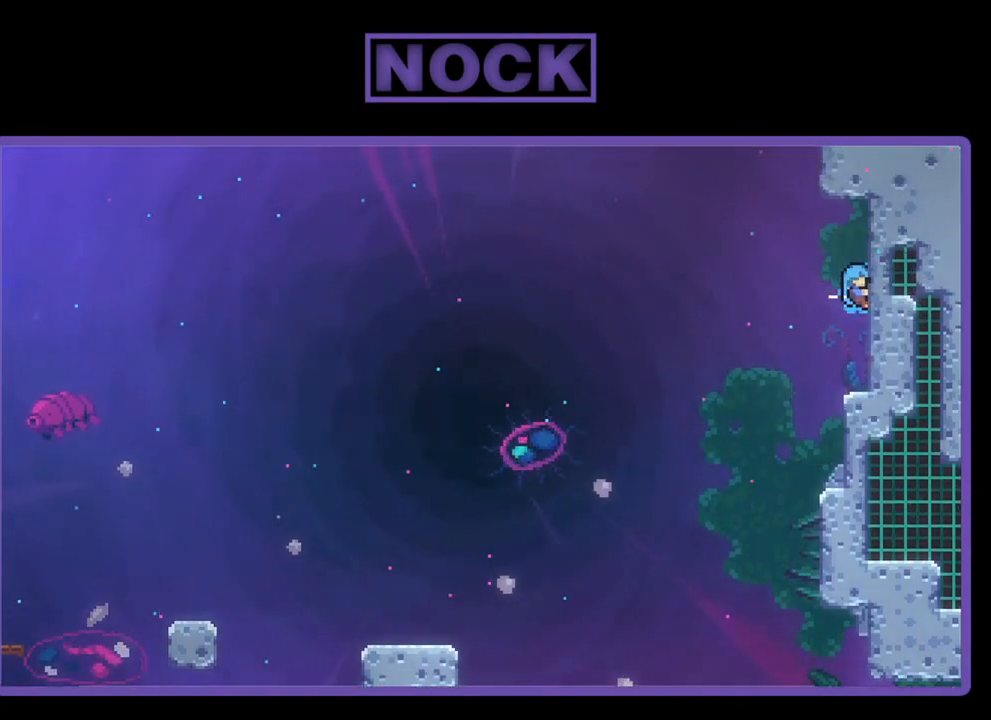
{"buttons": ["CROSS", "R2", "DPAD_UP", "DPAD_RIGHT"], "left_stick": "center", "events": [[67, "CIRCLE", "up"], [100, "CIRCLE", "down"], [167, "DPAD_UP", "down"], [200, "CIRCLE", "up"], [333, "CROSS", "down"]]}
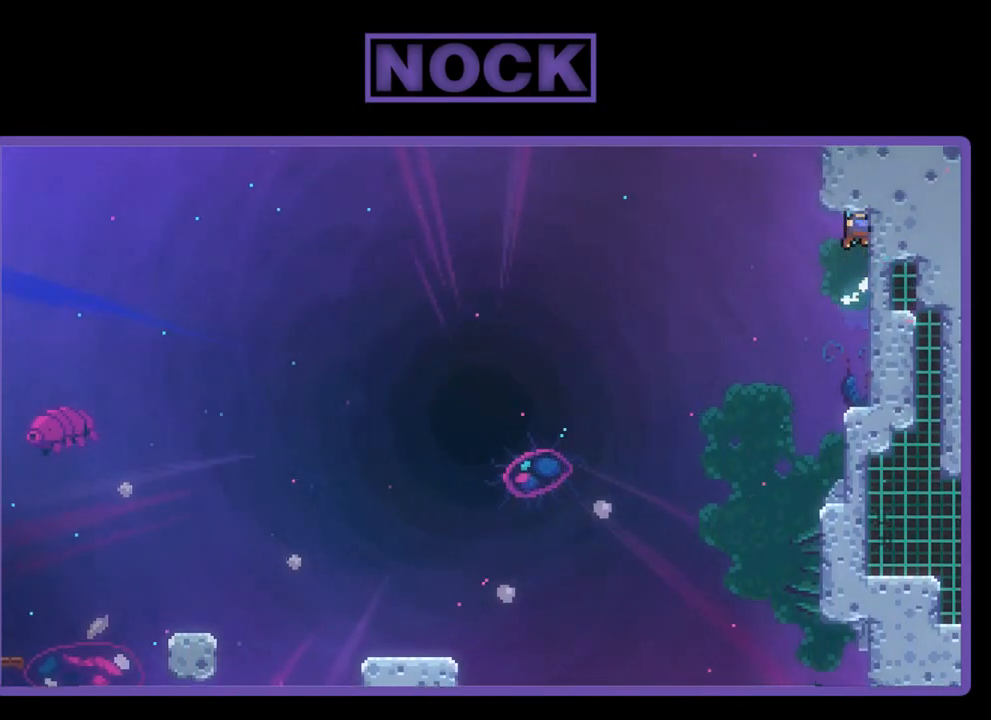
{"buttons": [], "left_stick": "center", "events": [[67, "CROSS", "up"], [67, "DPAD_UP", "up"], [133, "CIRCLE", "down"], [333, "CIRCLE", "up"], [467, "DPAD_RIGHT", "up"], [467, "R2", "up"]]}
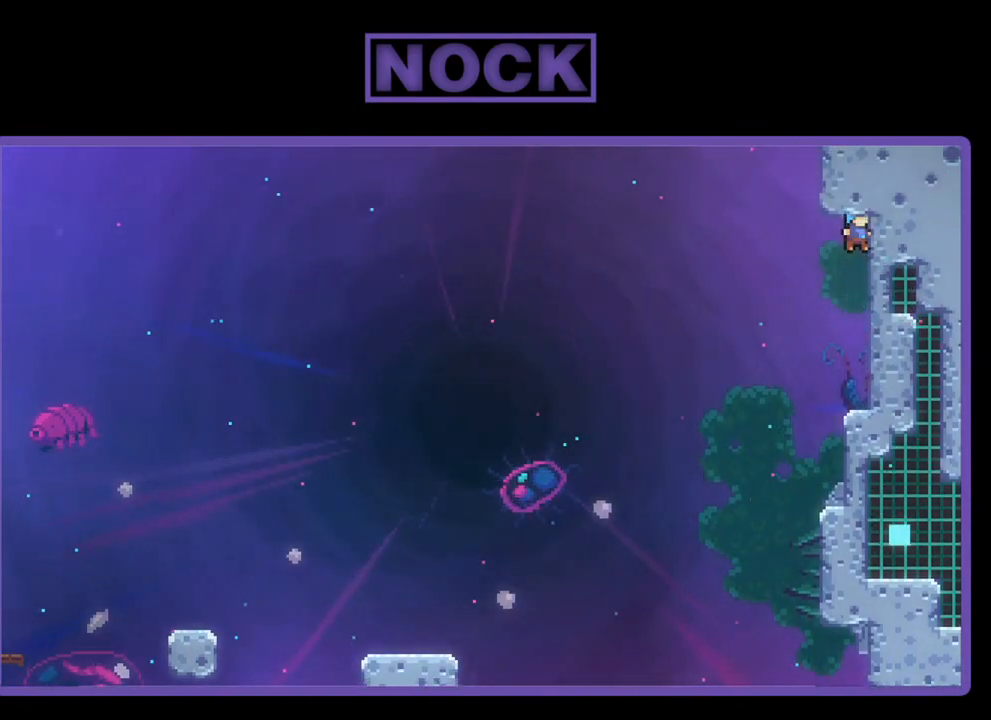
{"buttons": ["CROSS", "R2"], "left_stick": "center", "events": [[467, "CROSS", "down"], [467, "R2", "down"]]}
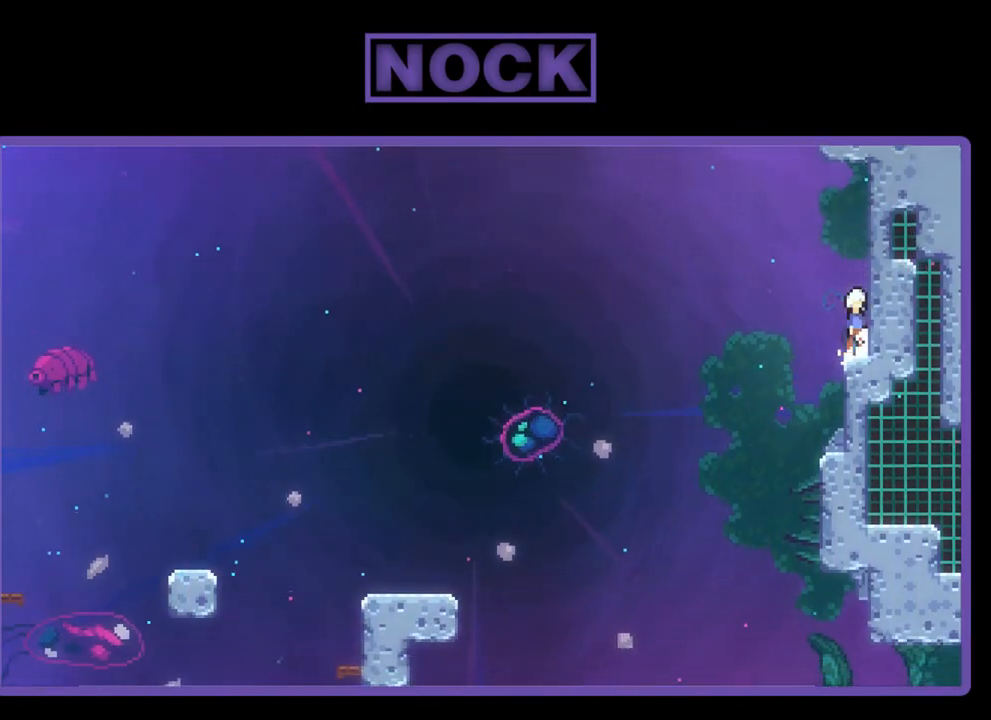
{"buttons": ["CIRCLE", "R2", "DPAD_UP", "DPAD_RIGHT"], "left_stick": "center", "events": [[233, "CROSS", "up"], [233, "DPAD_UP", "down"], [267, "DPAD_RIGHT", "down"], [300, "CIRCLE", "down"]]}
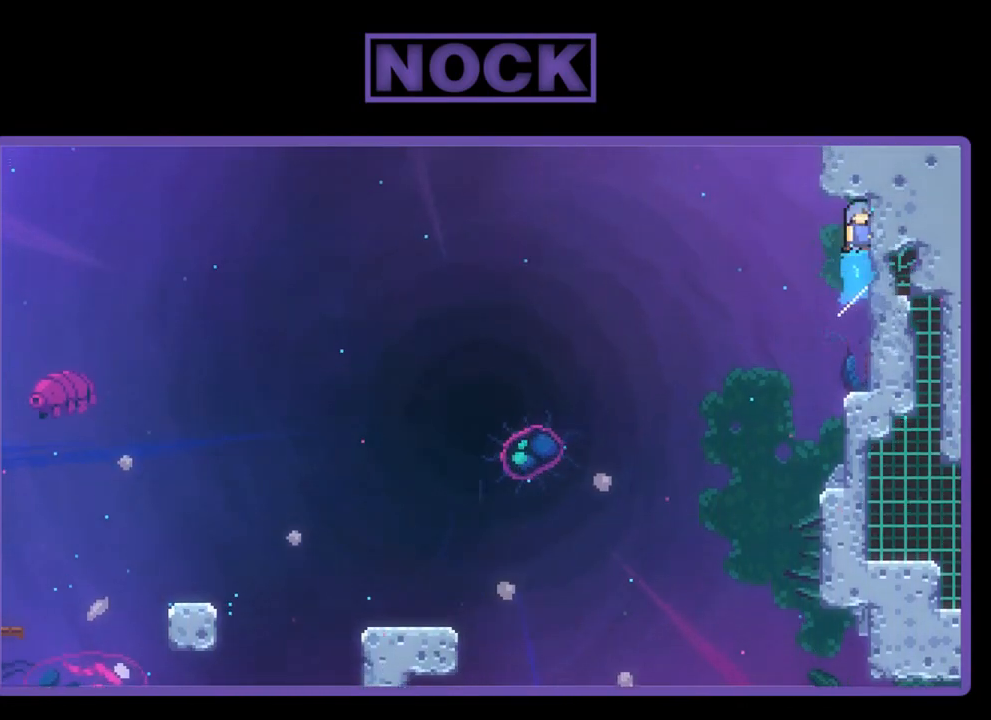
{"buttons": [], "left_stick": "center", "events": [[33, "DPAD_UP", "up"], [67, "CIRCLE", "up"], [167, "CIRCLE", "down"], [300, "DPAD_RIGHT", "up"], [333, "CIRCLE", "up"], [367, "R2", "up"]]}
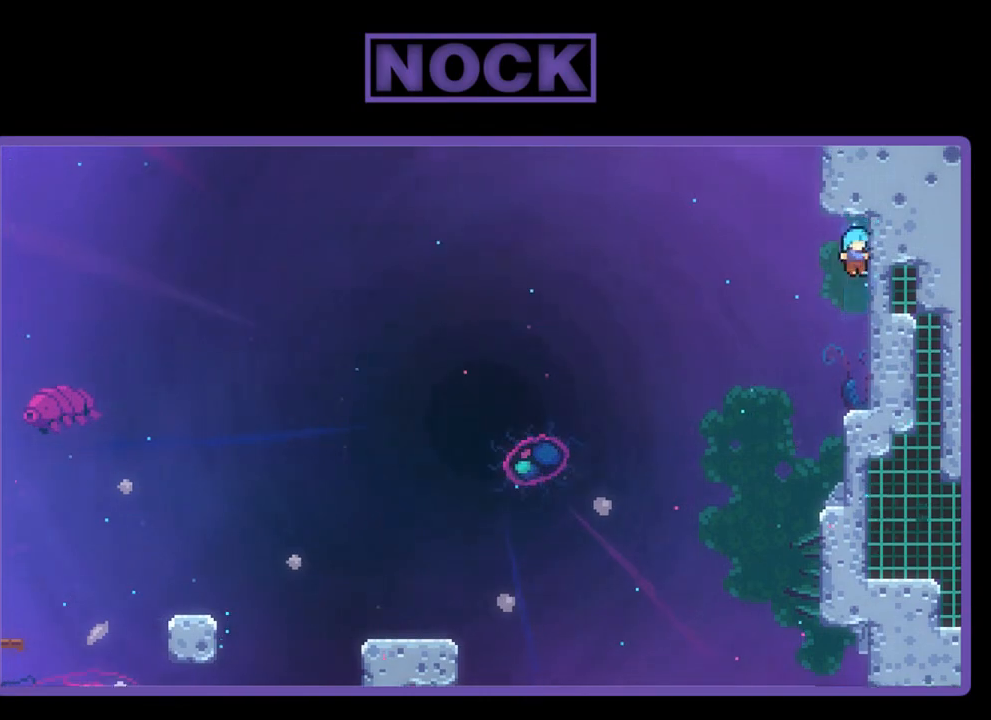
{"buttons": ["R2", "DPAD_LEFT"], "left_stick": "center", "events": [[300, "R2", "down"], [333, "CROSS", "down"], [400, "DPAD_LEFT", "down"], [500, "CROSS", "up"]]}
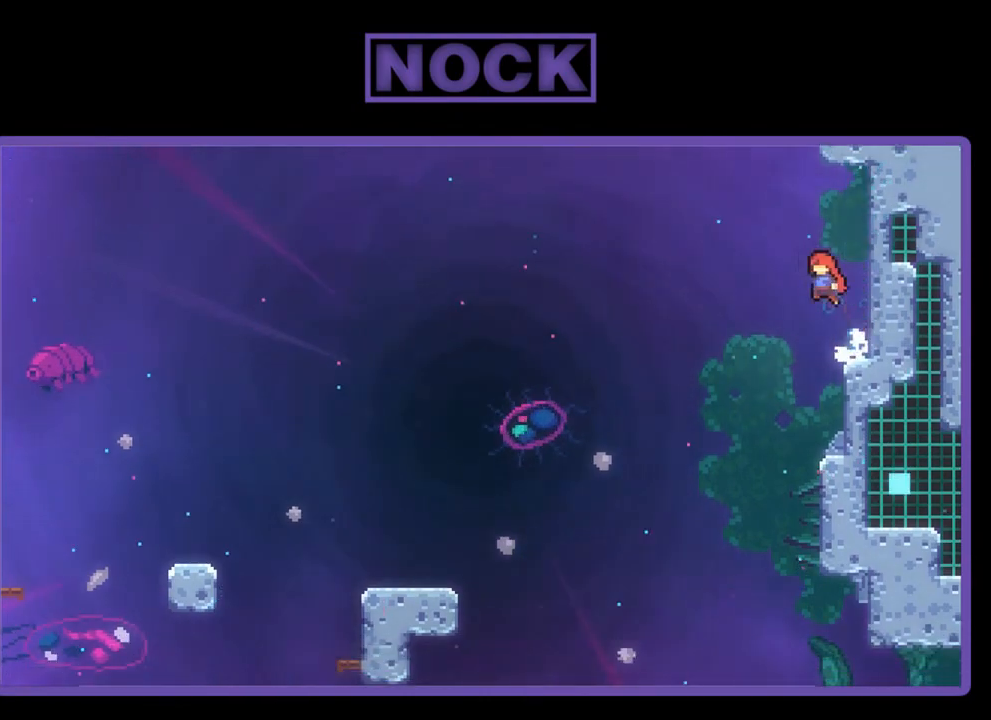
{"buttons": ["DPAD_RIGHT"], "left_stick": "center", "events": [[33, "DPAD_LEFT", "up"], [200, "R2", "up"], [367, "DPAD_RIGHT", "down"]]}
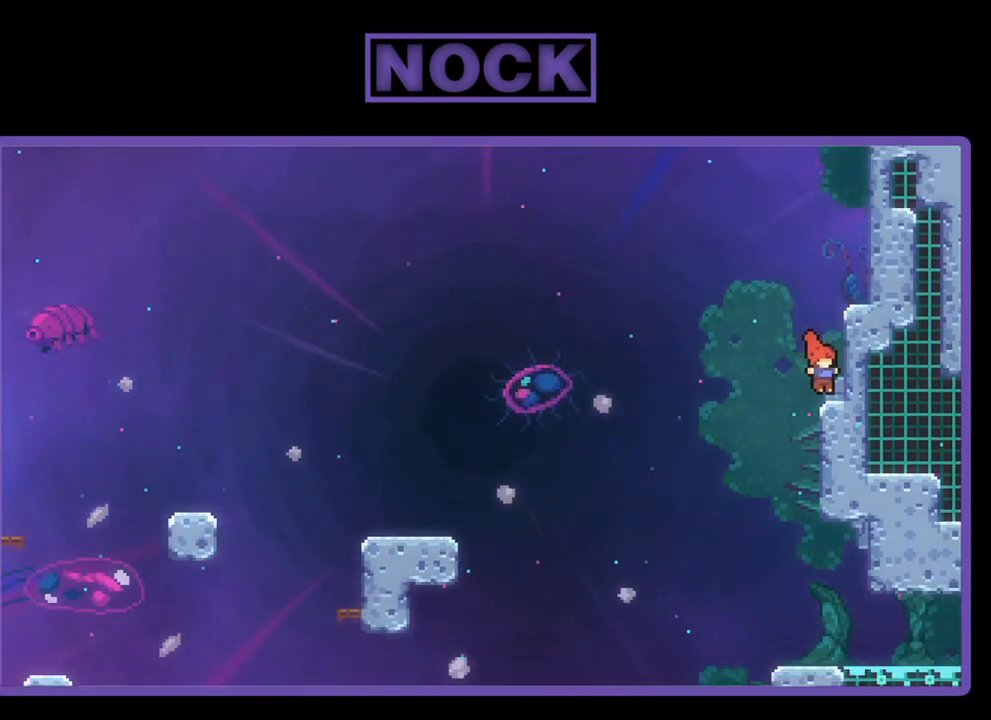
{"buttons": ["DPAD_RIGHT"], "left_stick": "center", "events": [[67, "CIRCLE", "down"], [233, "CIRCLE", "up"], [333, "CIRCLE", "down"], [467, "CIRCLE", "up"]]}
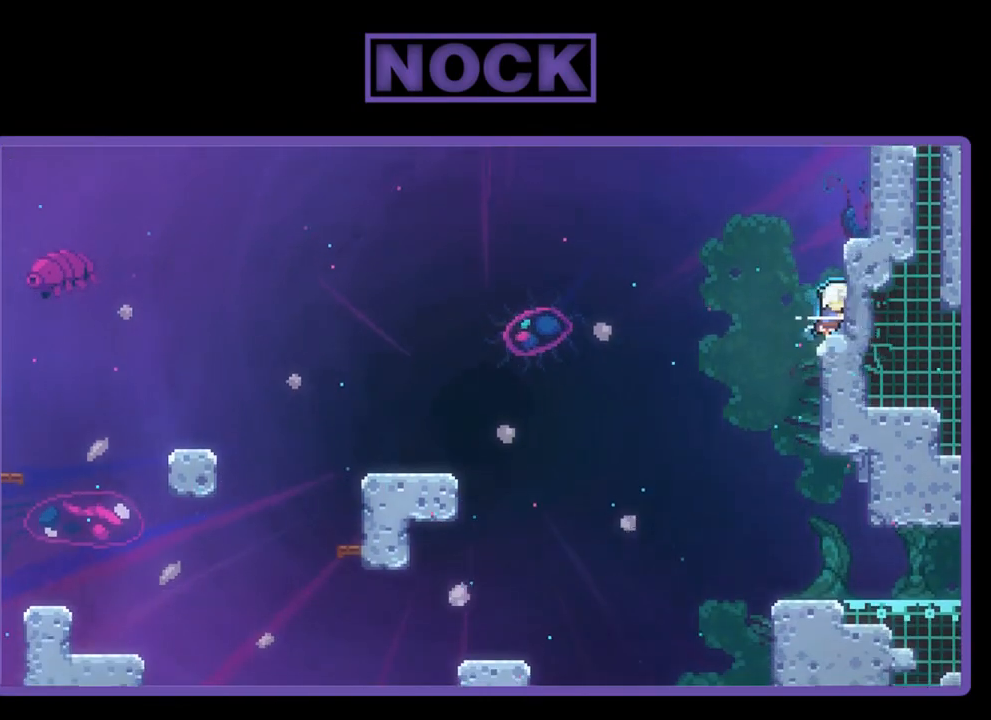
{"buttons": [], "left_stick": "center", "events": [[33, "CIRCLE", "down"], [167, "DPAD_RIGHT", "up"], [233, "CIRCLE", "up"], [300, "CIRCLE", "down"], [417, "CIRCLE", "up"]]}
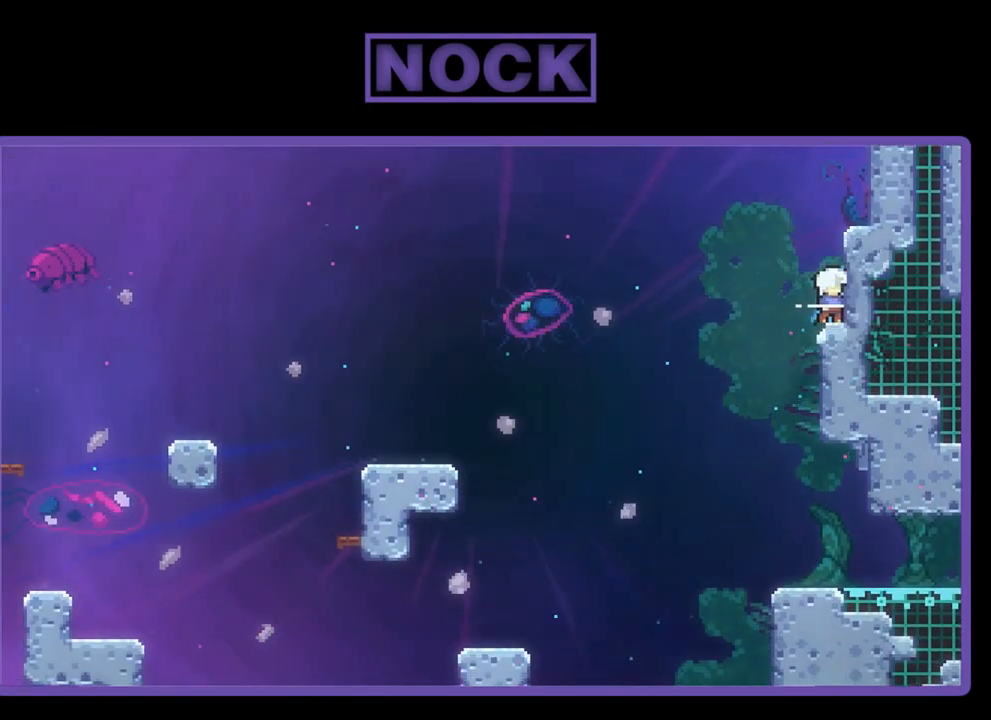
{"buttons": [], "left_stick": "center", "events": [[100, "R2", "down"], [133, "DPAD_LEFT", "down"], [200, "R2", "up"], [267, "DPAD_LEFT", "up"]]}
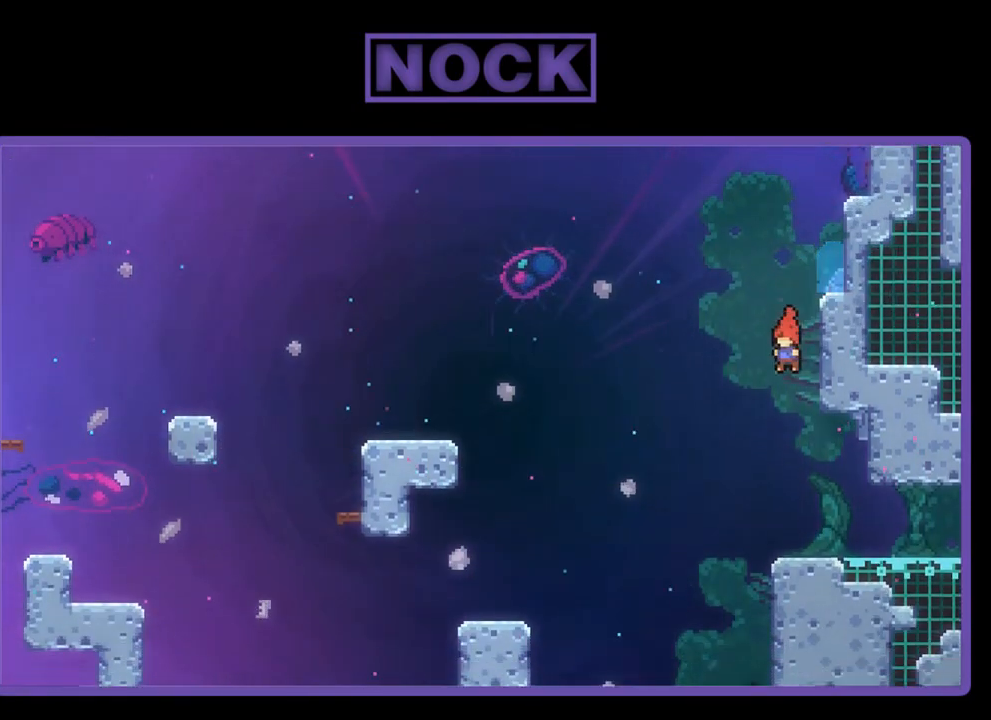
{"buttons": ["R2"], "left_stick": "center", "events": [[100, "DPAD_RIGHT", "down"], [200, "DPAD_RIGHT", "up"], [233, "R2", "down"]]}
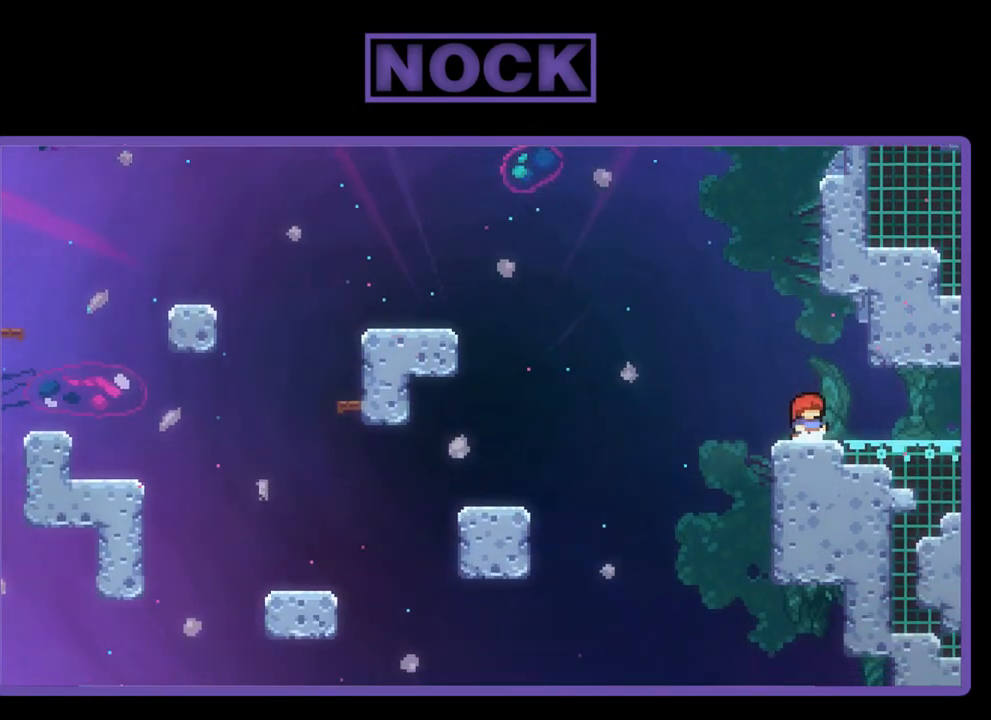
{"buttons": ["CROSS", "R2", "DPAD_LEFT"], "left_stick": "center", "events": [[100, "DPAD_LEFT", "down"], [200, "CROSS", "down"]]}
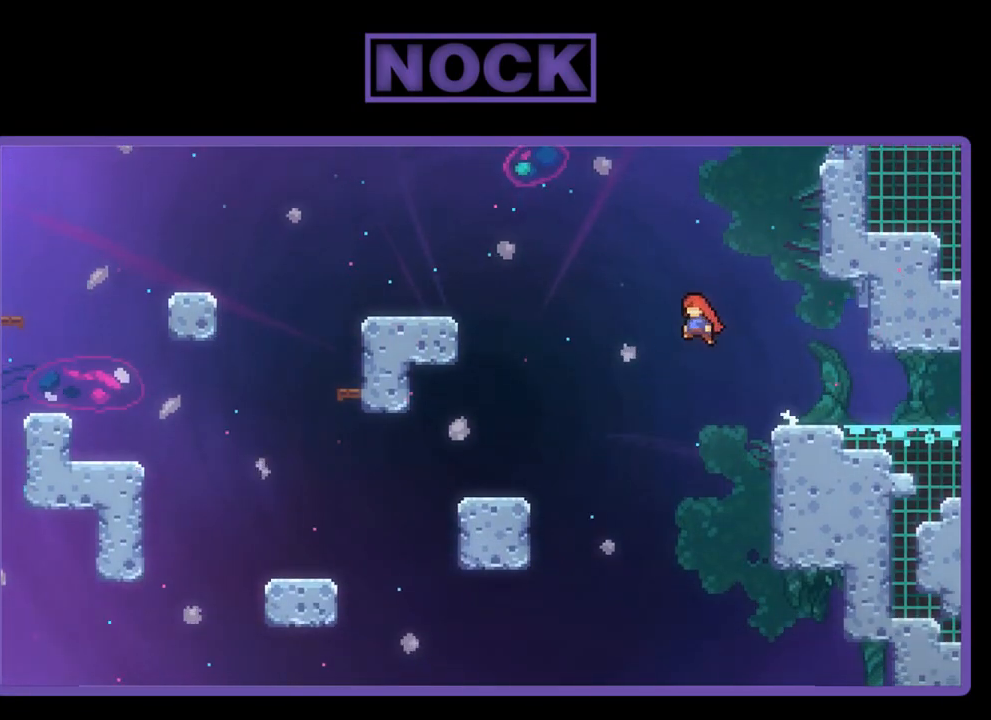
{"buttons": ["CROSS", "R2", "DPAD_RIGHT"], "left_stick": "center", "events": [[367, "DPAD_UP", "down"], [400, "DPAD_LEFT", "up"], [467, "DPAD_RIGHT", "down"], [467, "DPAD_UP", "up"]]}
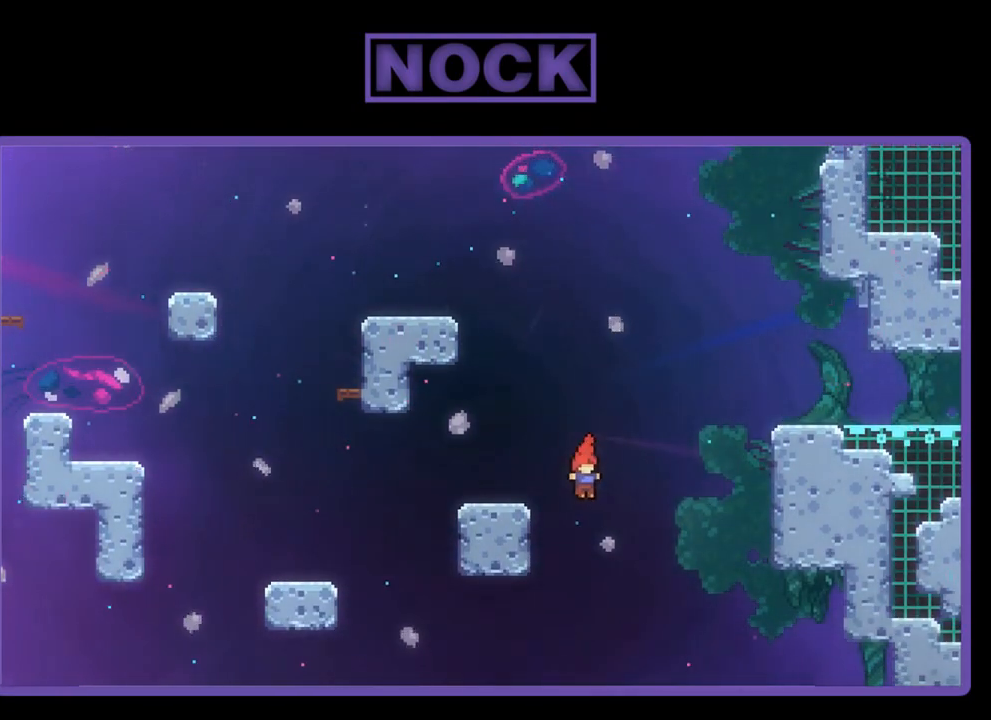
{"buttons": ["CIRCLE", "R2", "DPAD_RIGHT"], "left_stick": "center", "events": [[300, "CROSS", "up"], [367, "CIRCLE", "down"]]}
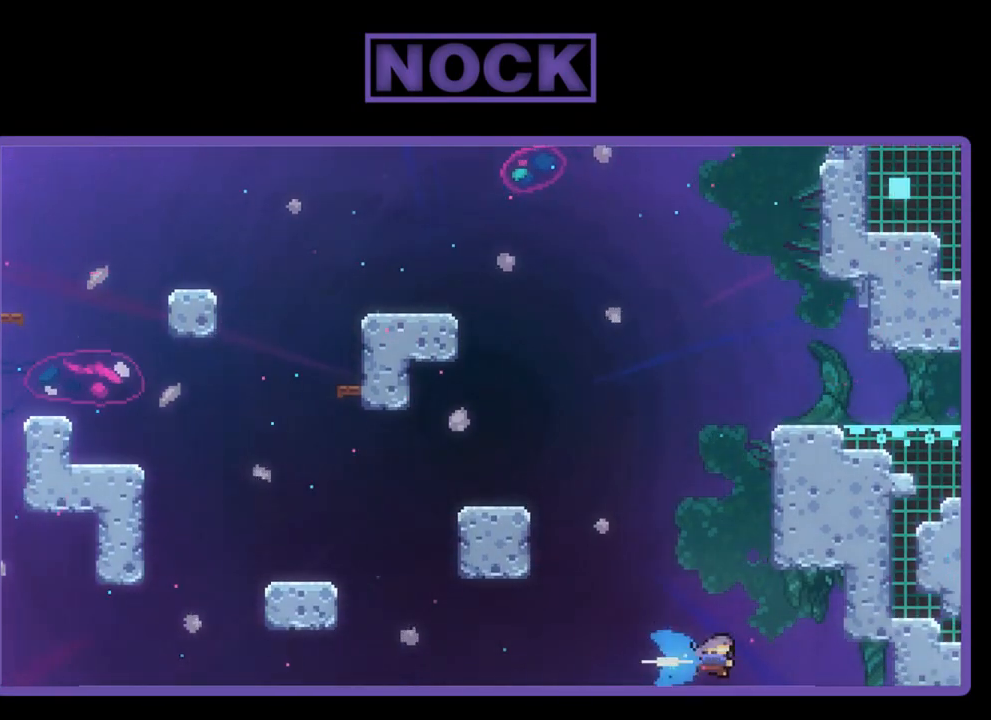
{"buttons": ["CROSS", "R2", "DPAD_UP", "DPAD_RIGHT"], "left_stick": "center", "events": [[267, "DPAD_UP", "down"], [400, "CIRCLE", "up"], [500, "CROSS", "down"]]}
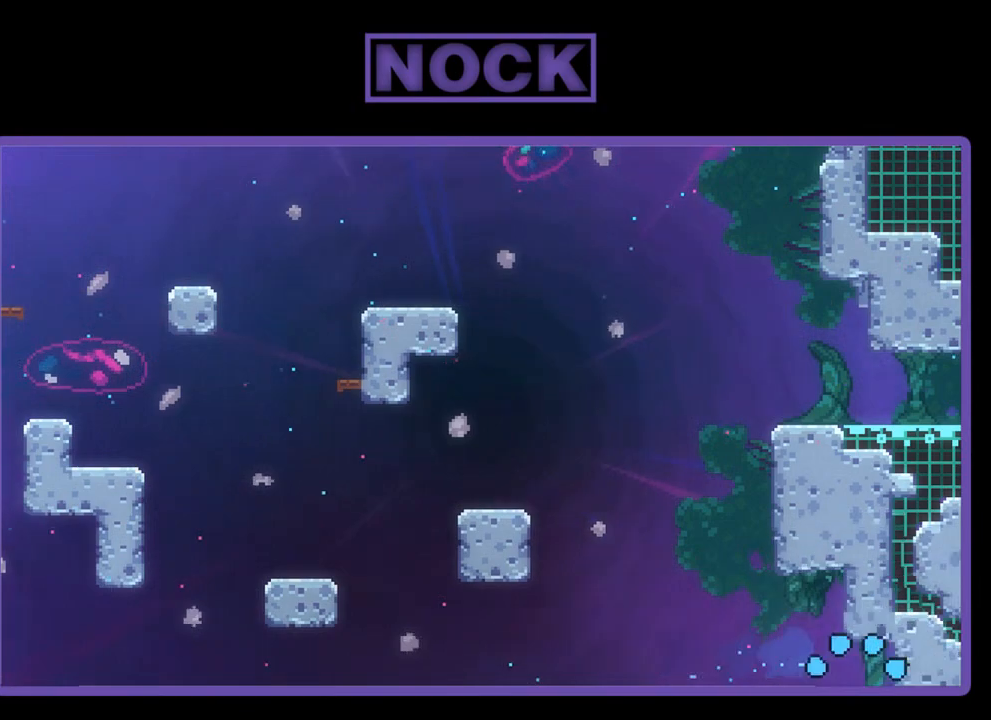
{"buttons": [], "left_stick": "center", "events": [[167, "DPAD_UP", "up"], [200, "DPAD_RIGHT", "up"], [200, "R2", "up"], [233, "CROSS", "up"]]}
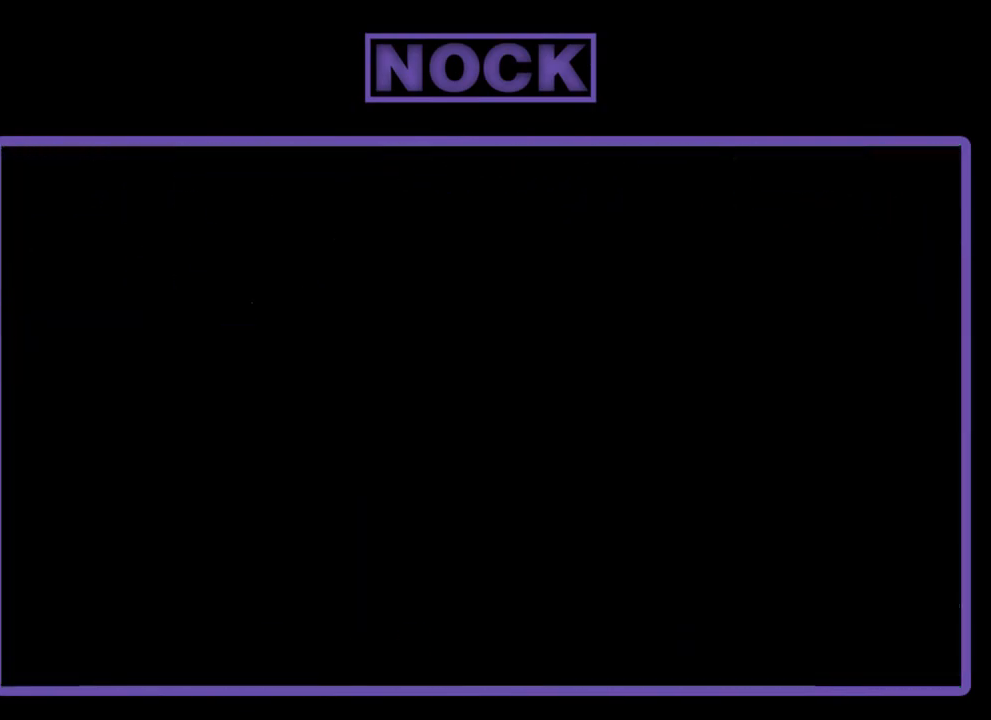
{"buttons": ["R2"], "left_stick": "center", "events": [[467, "R2", "down"]]}